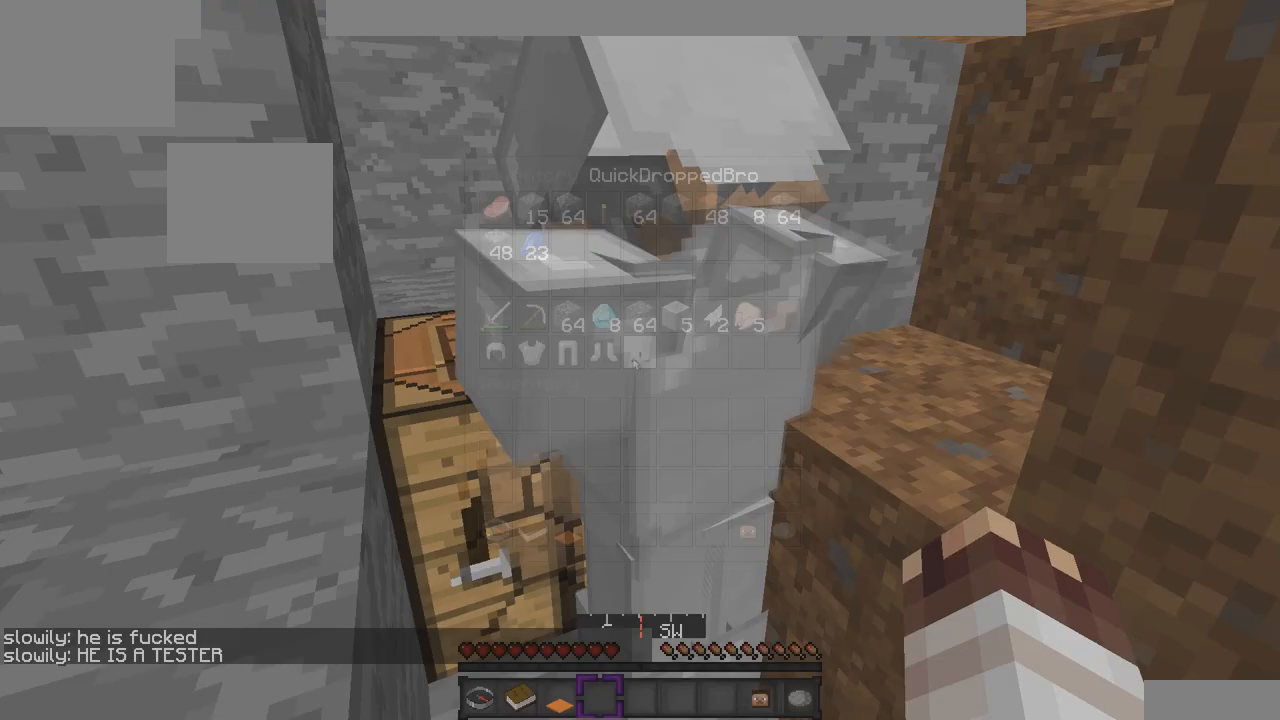
Gameplay with keyboard; each line is a JSON object with the keys held at the frame after it. "events" lists presses ("down") and releases ("up") of "a", "d", "s" and "w" between this image and that frame as [ms after this image, input, new state], when the widget could be followed in between. No other keys are recorded. Mouse input is not recorded.
{"keys": [], "events": [[133, "a", "down"], [400, "a", "up"]]}
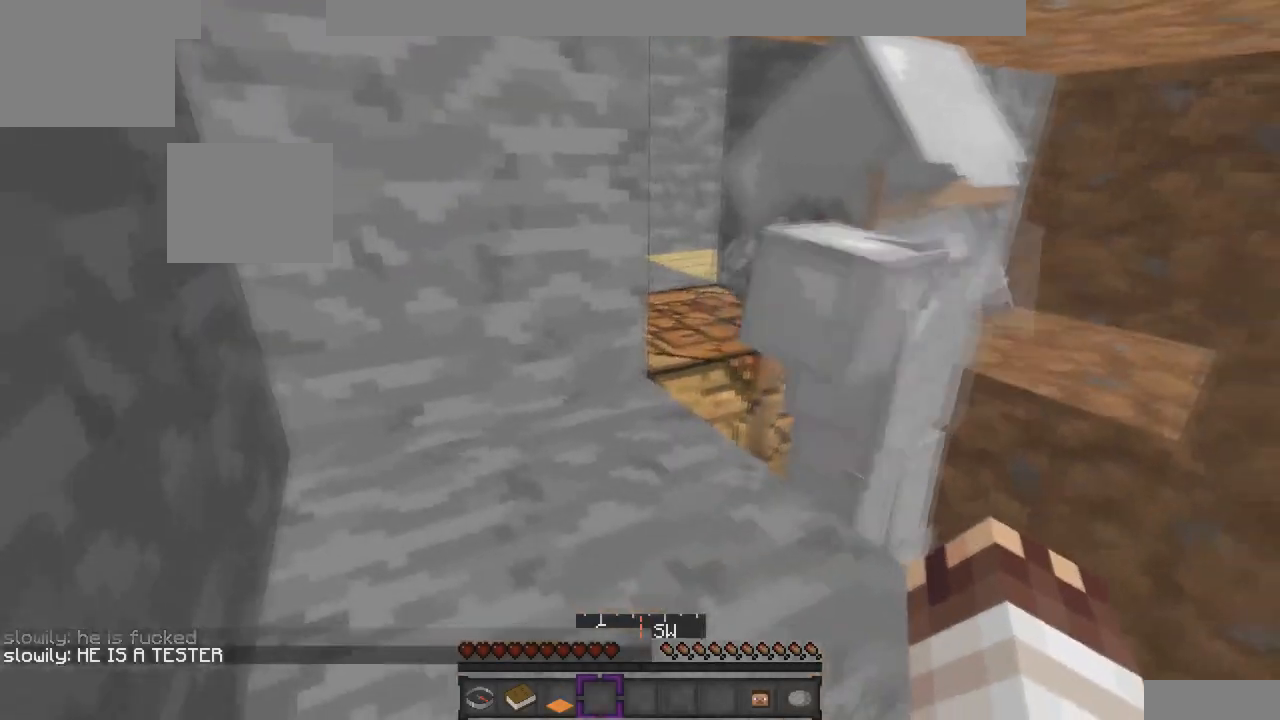
{"keys": [], "events": []}
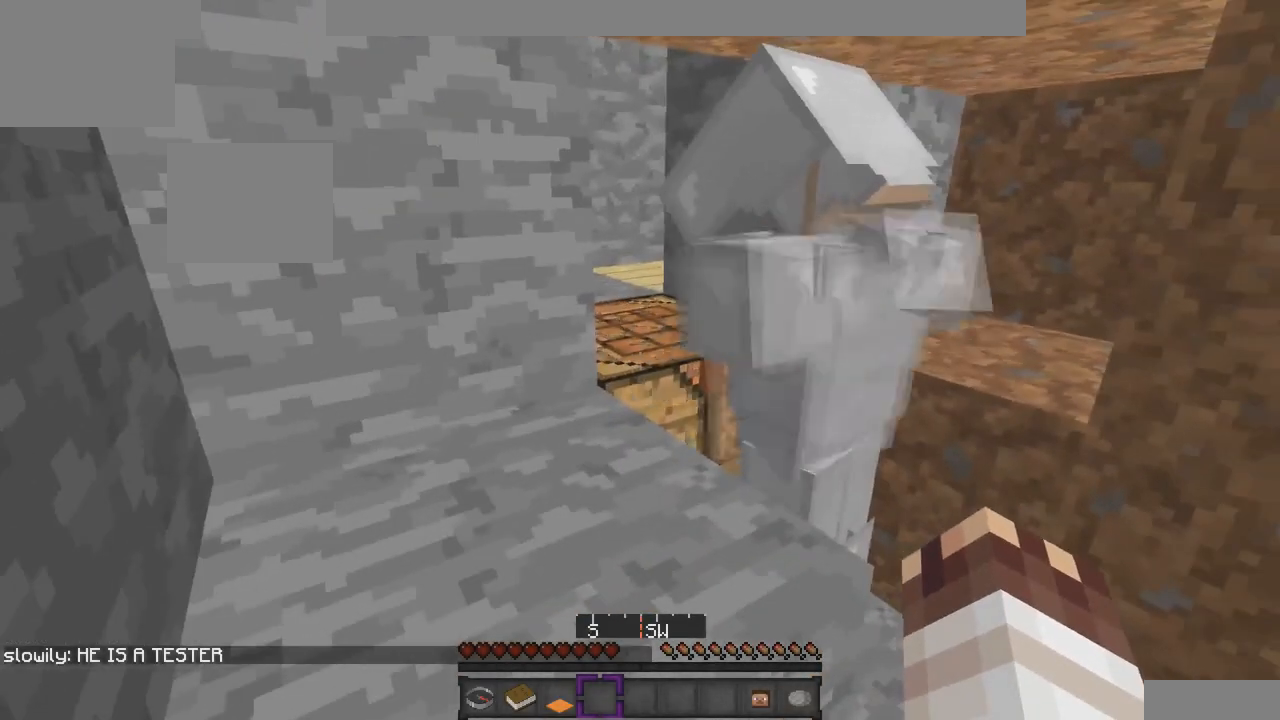
{"keys": [], "events": []}
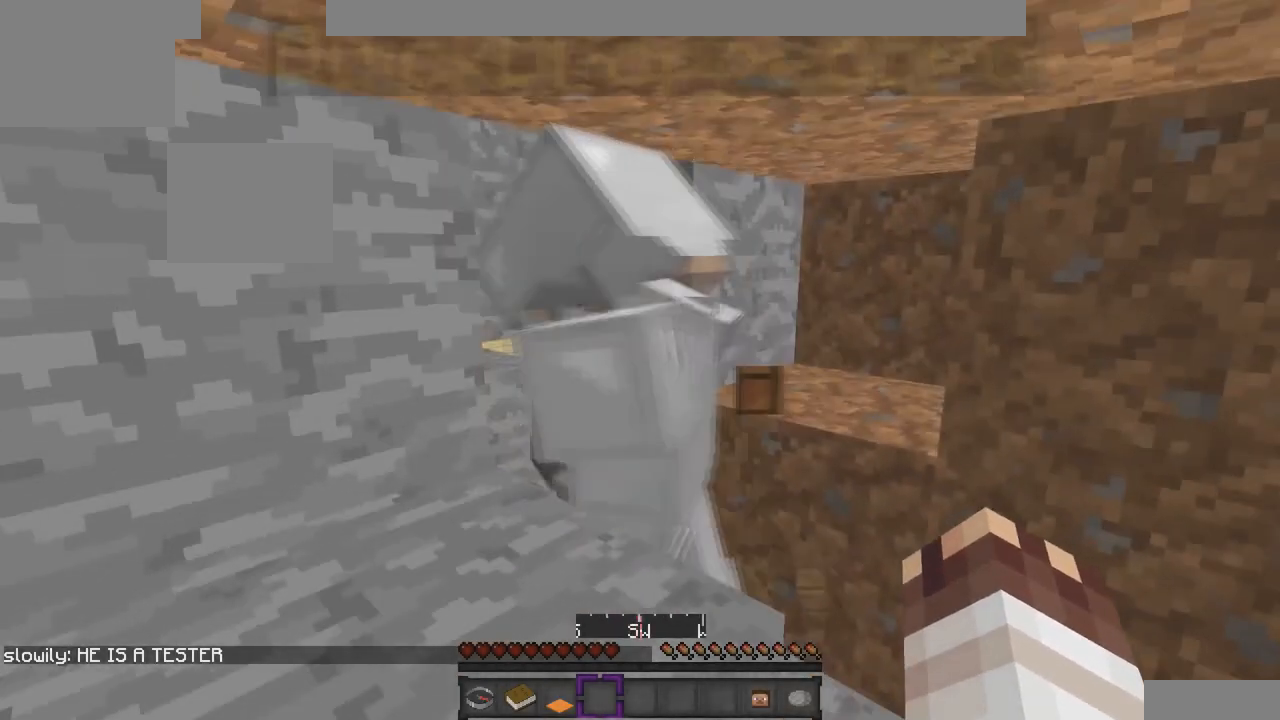
{"keys": [], "events": []}
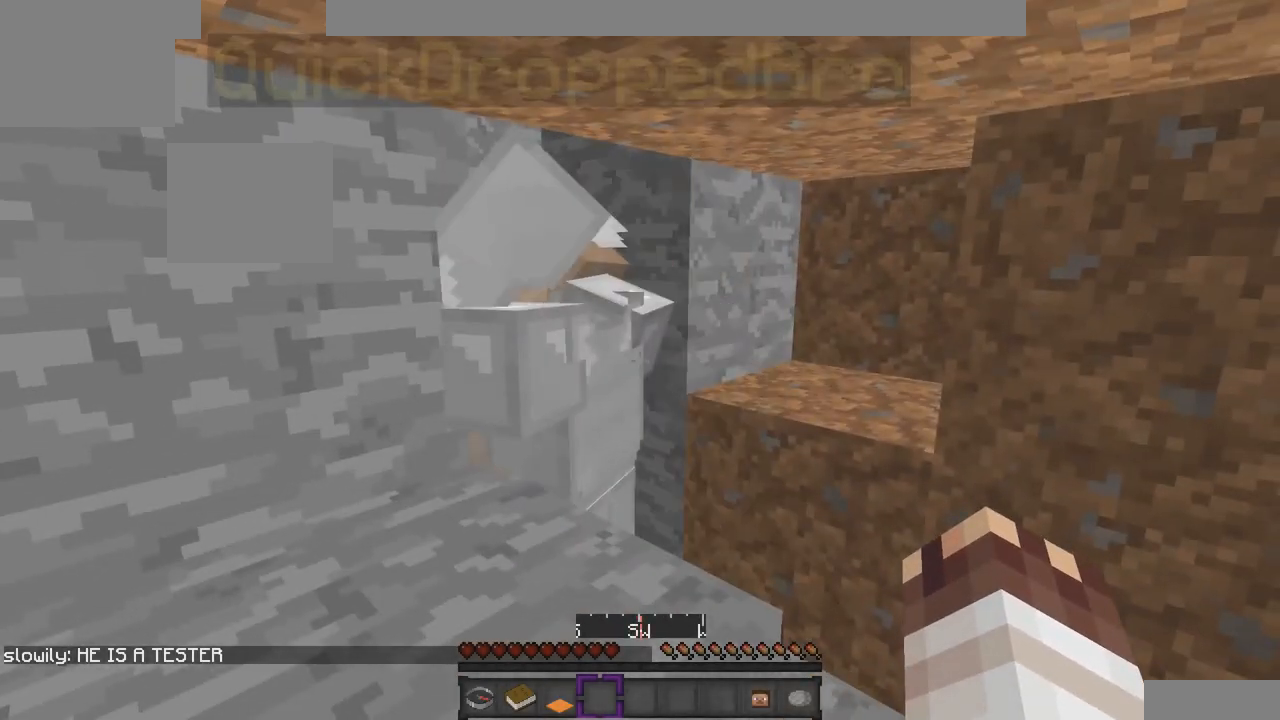
{"keys": [], "events": [[300, "d", "down"], [500, "d", "up"]]}
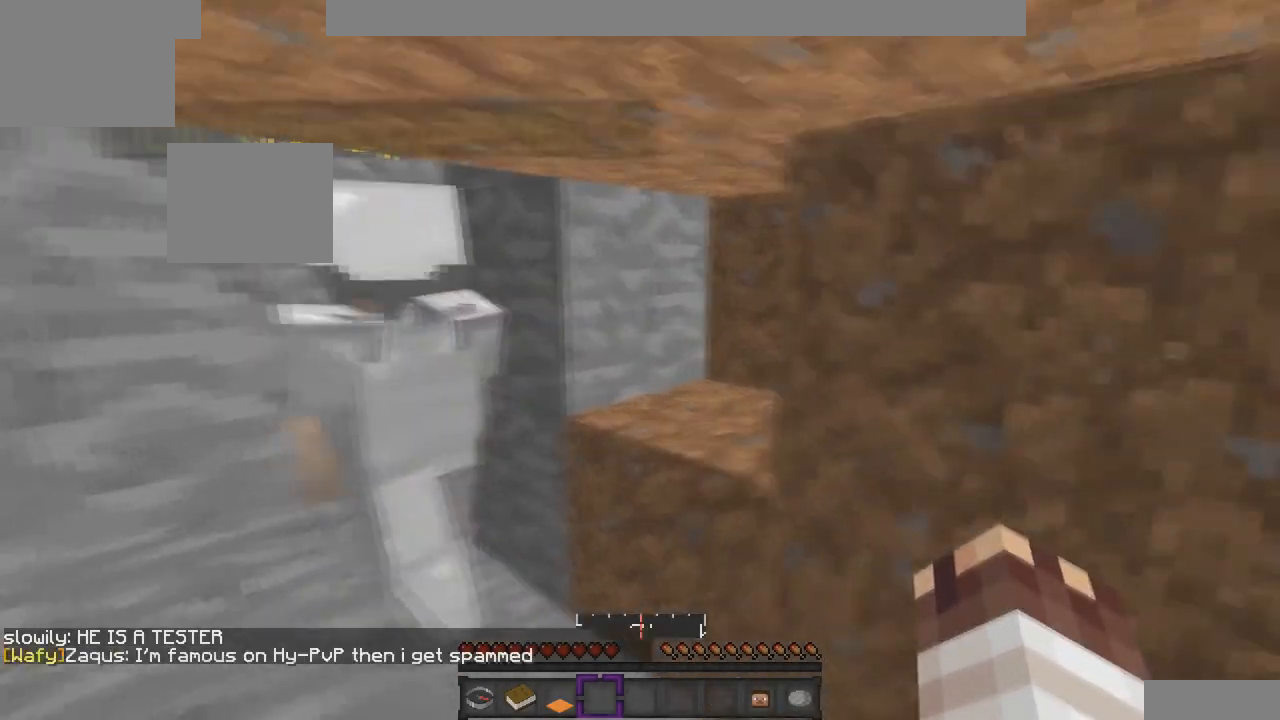
{"keys": [], "events": []}
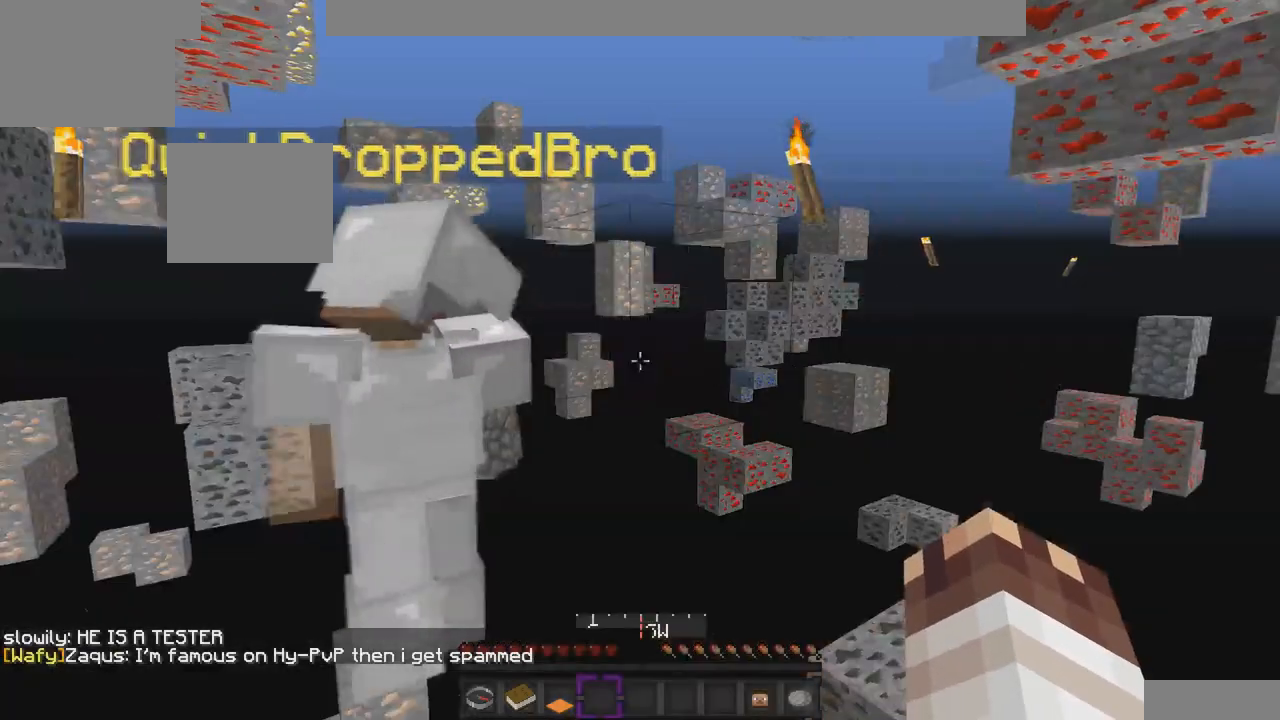
{"keys": [], "events": [[133, "w", "down"], [300, "w", "up"]]}
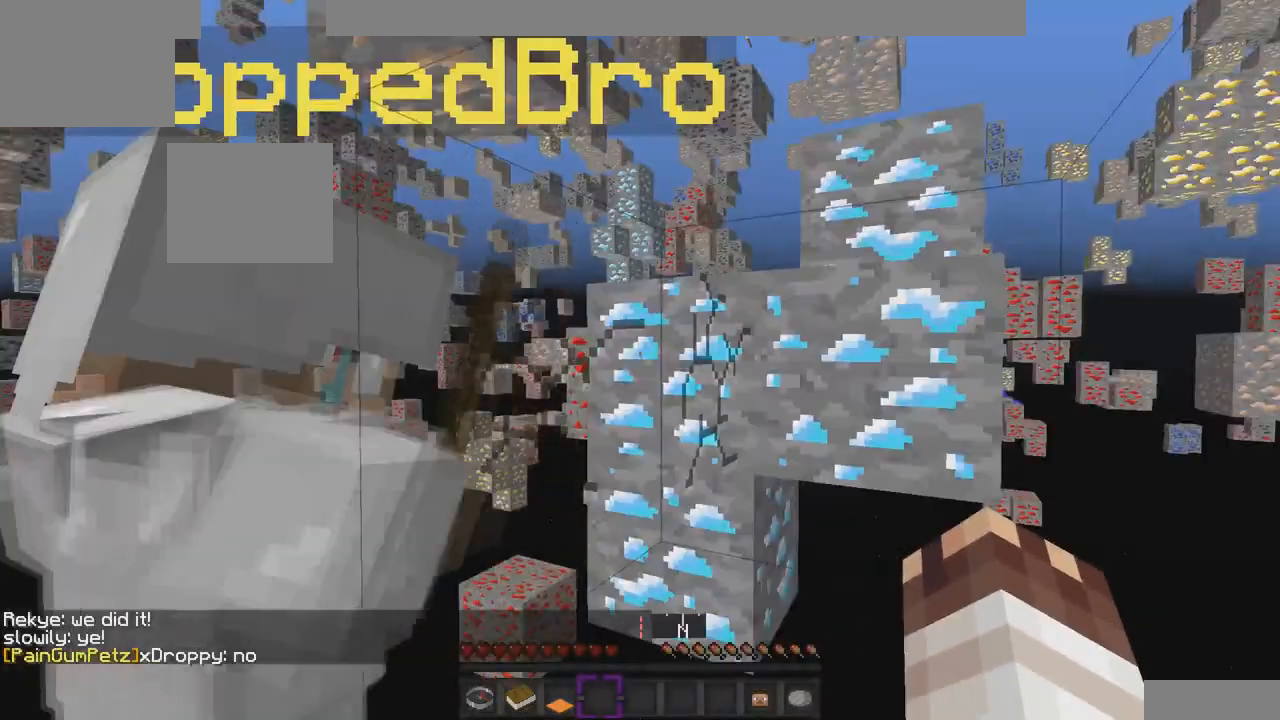
{"keys": [], "events": []}
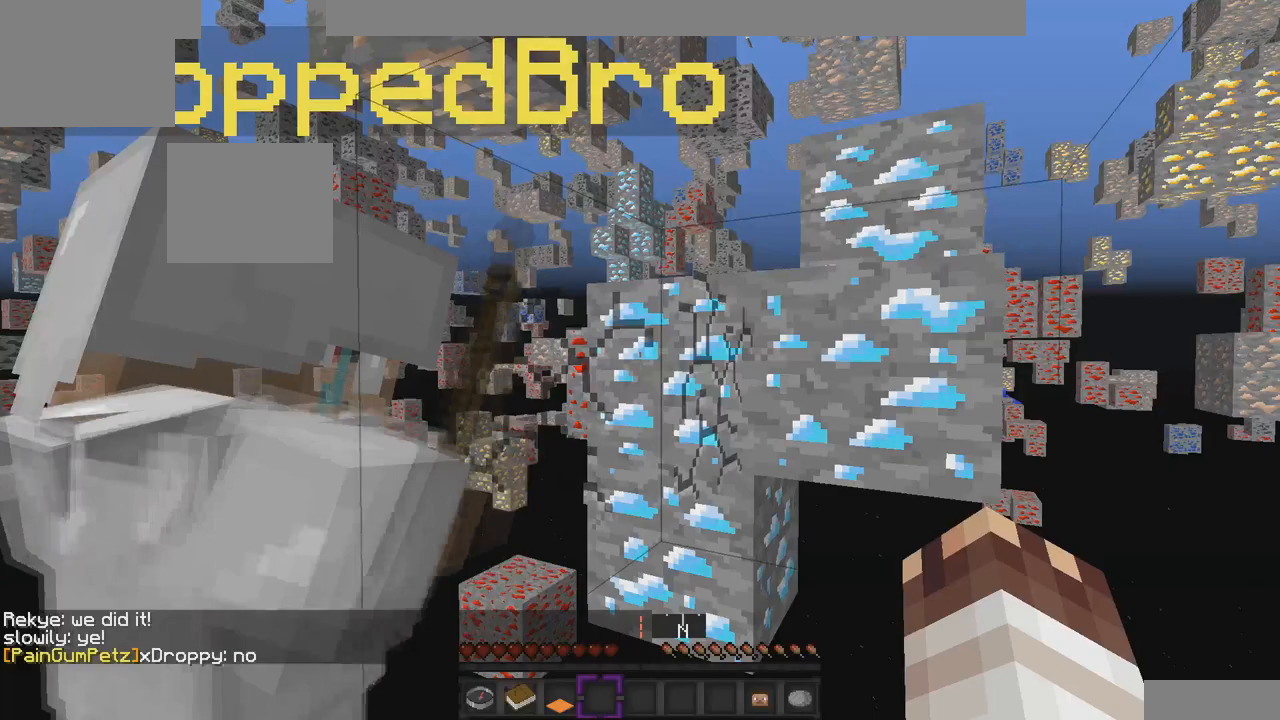
{"keys": [], "events": []}
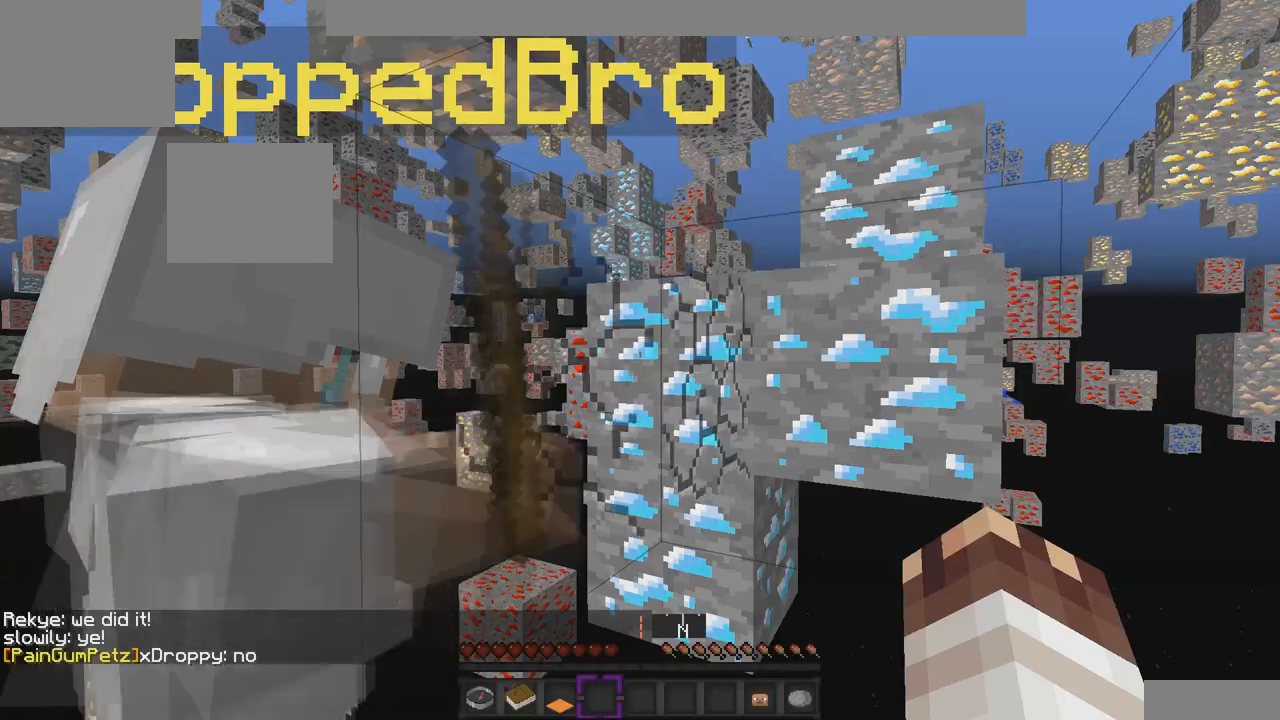
{"keys": [], "events": []}
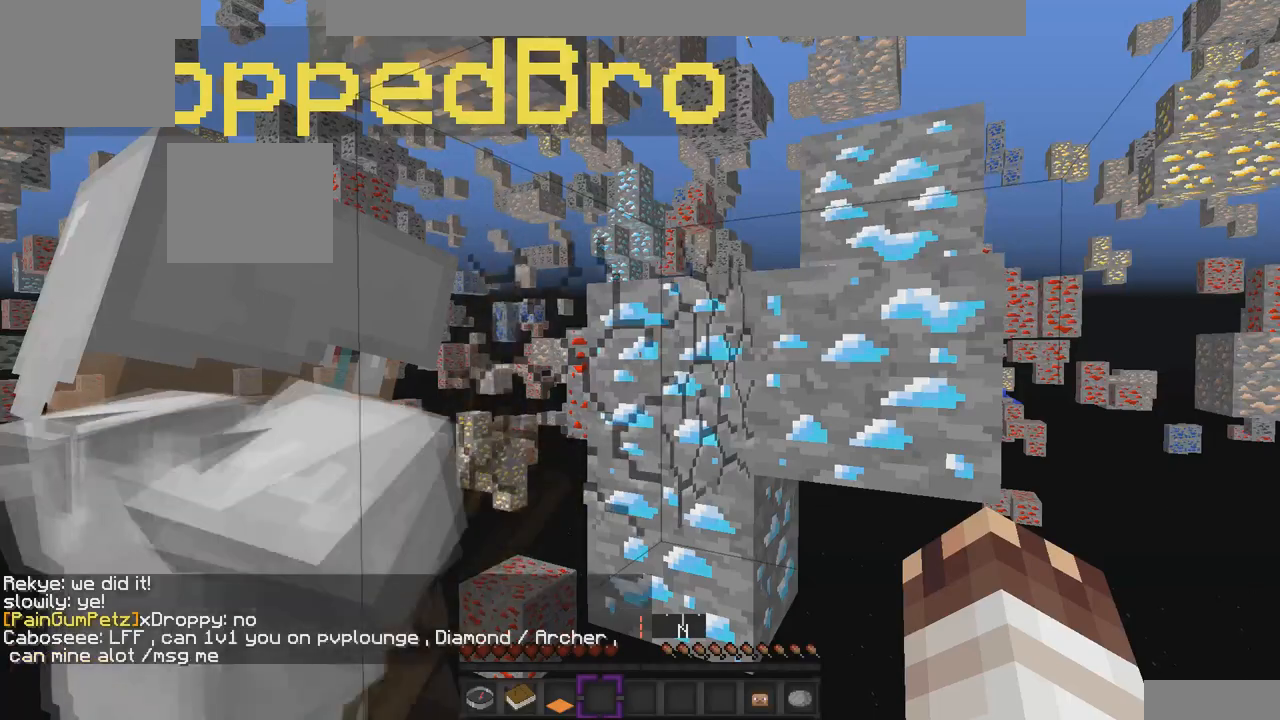
{"keys": [], "events": []}
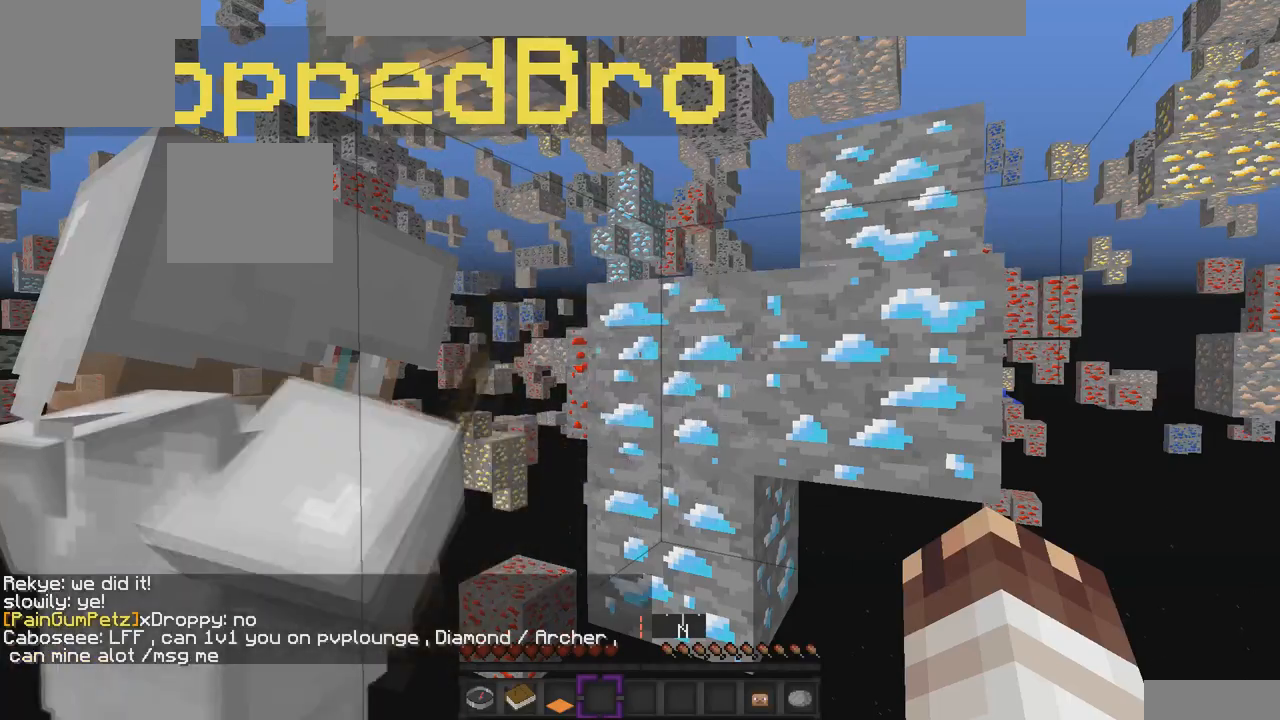
{"keys": [], "events": []}
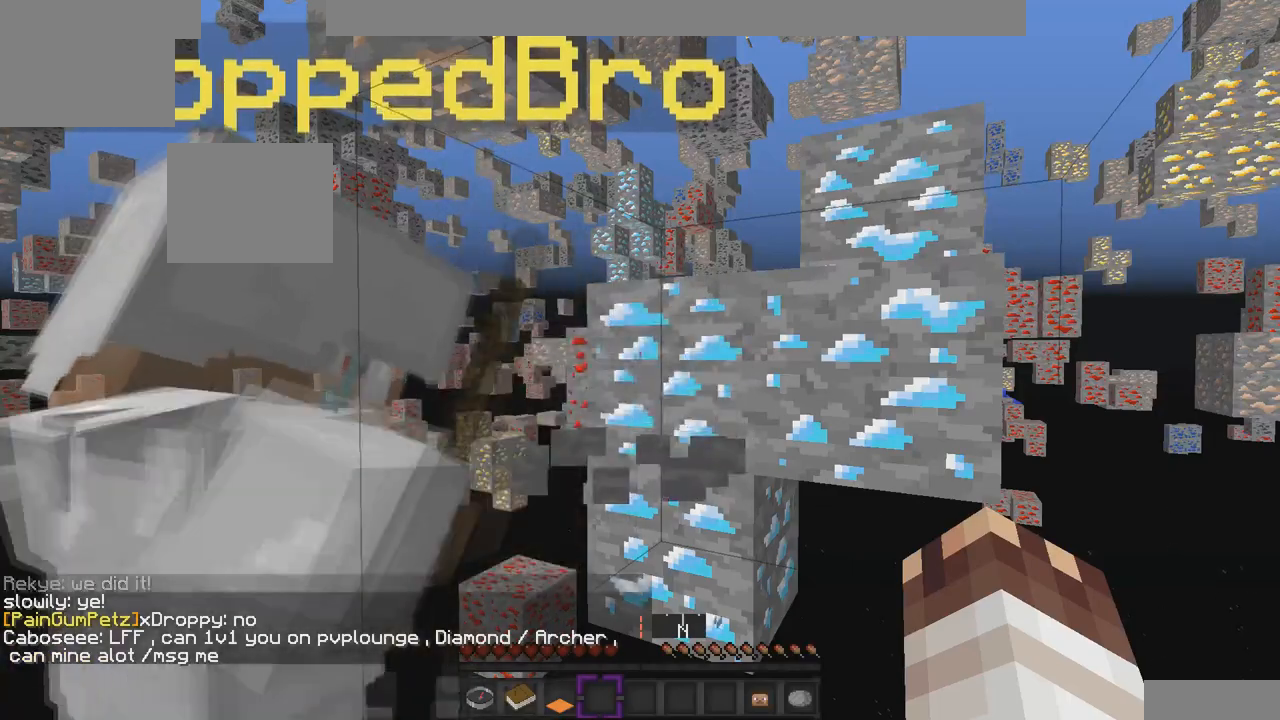
{"keys": [], "events": []}
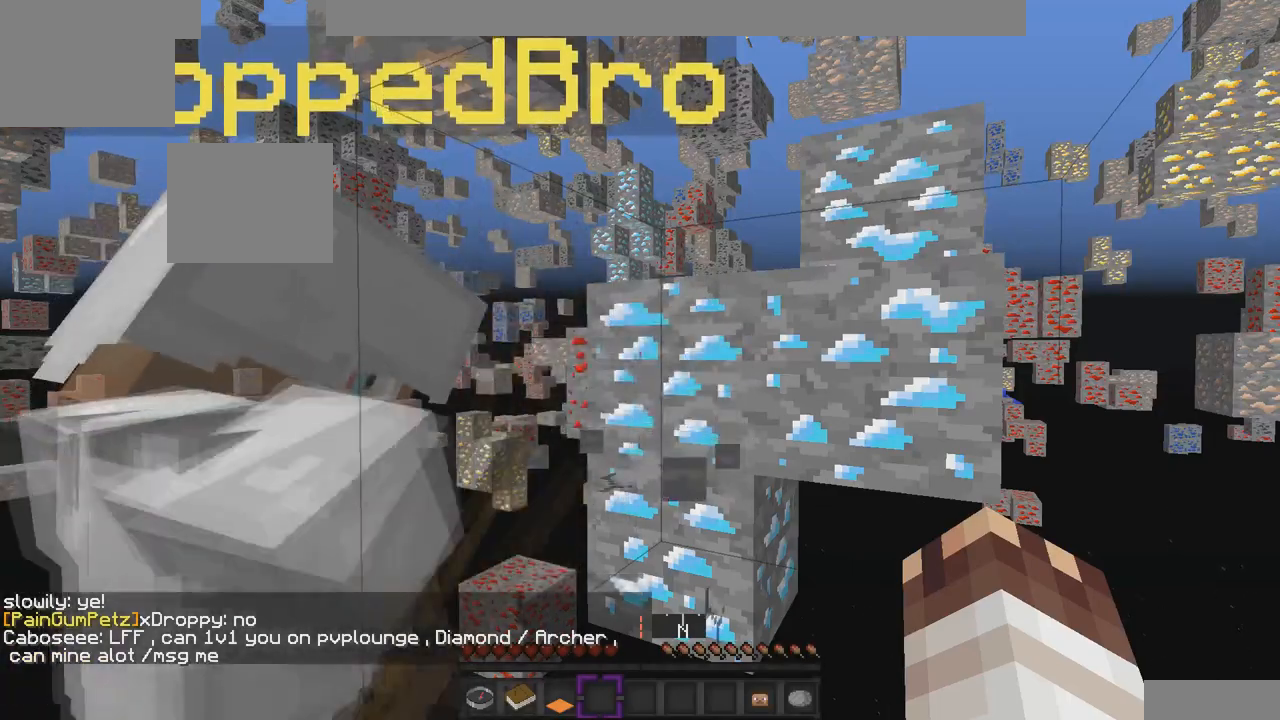
{"keys": [], "events": []}
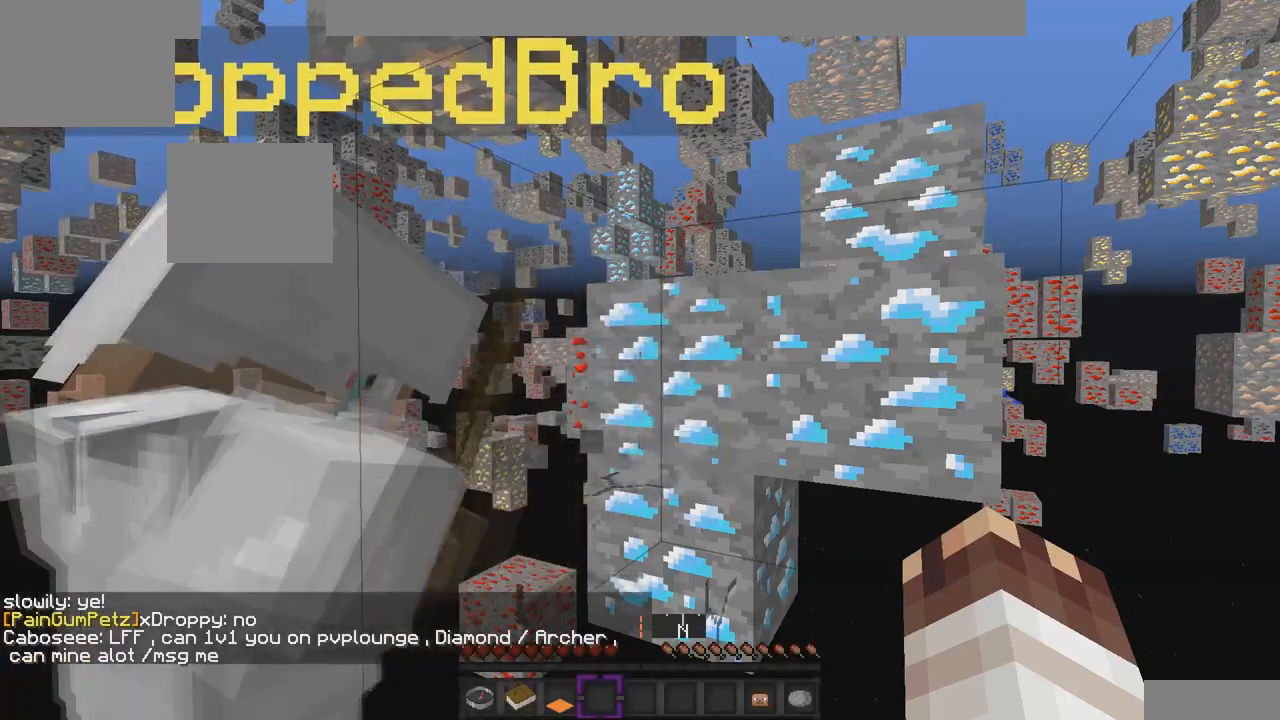
{"keys": ["a"], "events": [[333, "a", "down"]]}
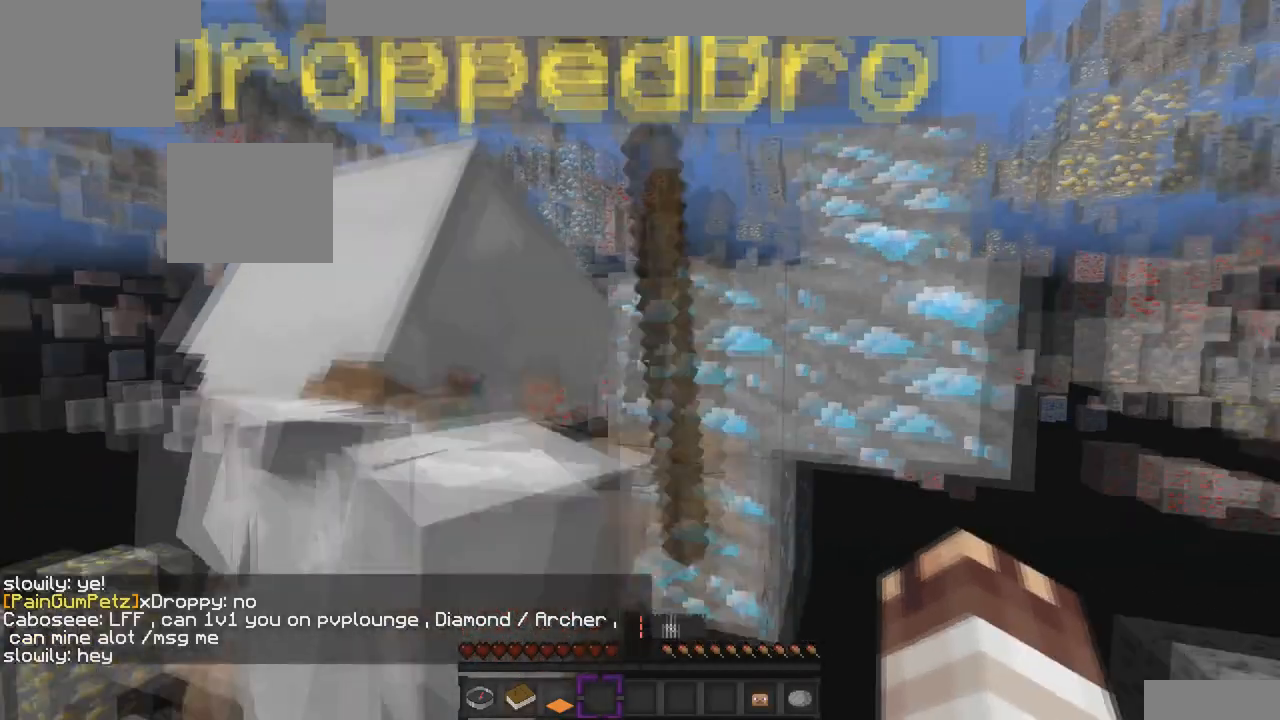
{"keys": [], "events": [[33, "a", "up"]]}
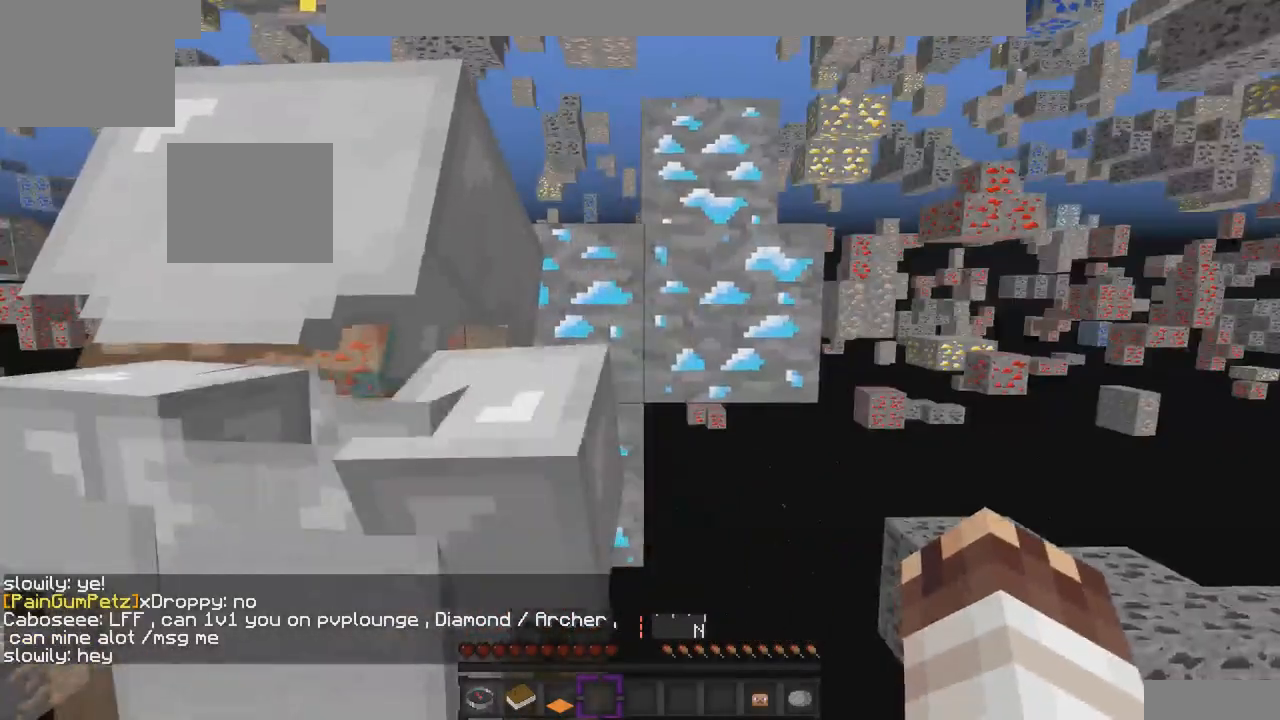
{"keys": ["a"], "events": [[433, "a", "down"]]}
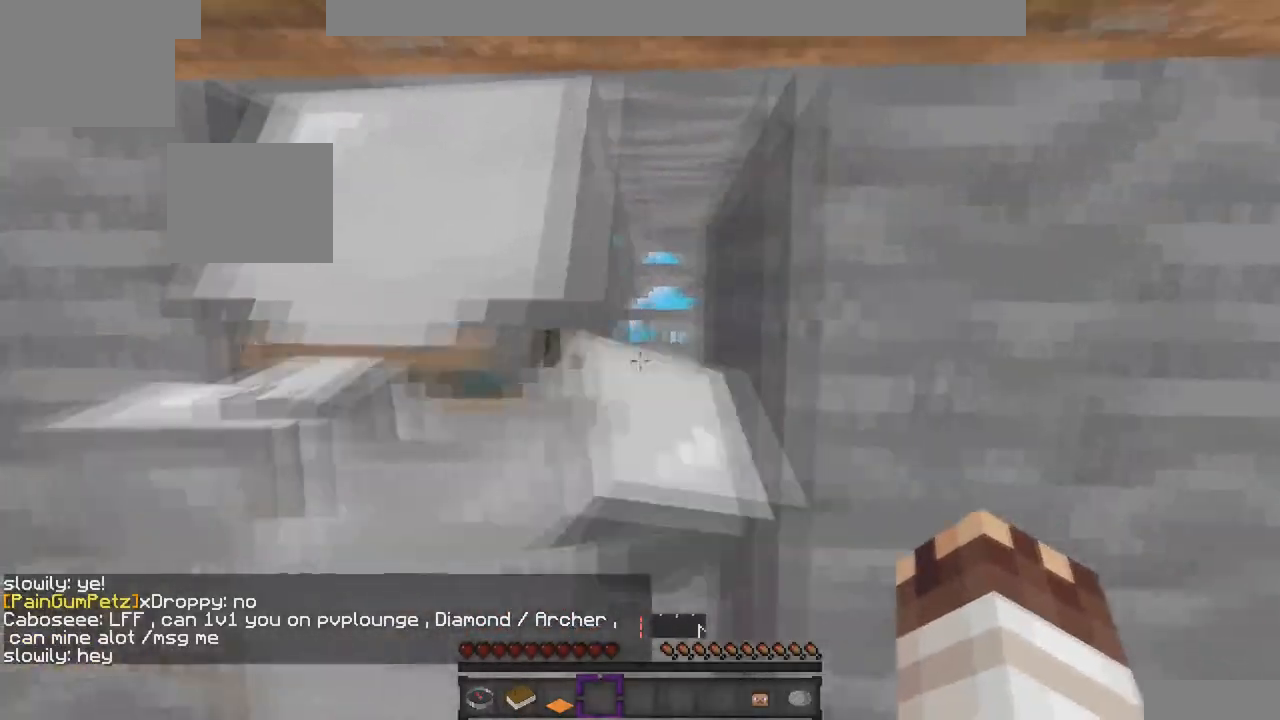
{"keys": [], "events": [[100, "a", "up"]]}
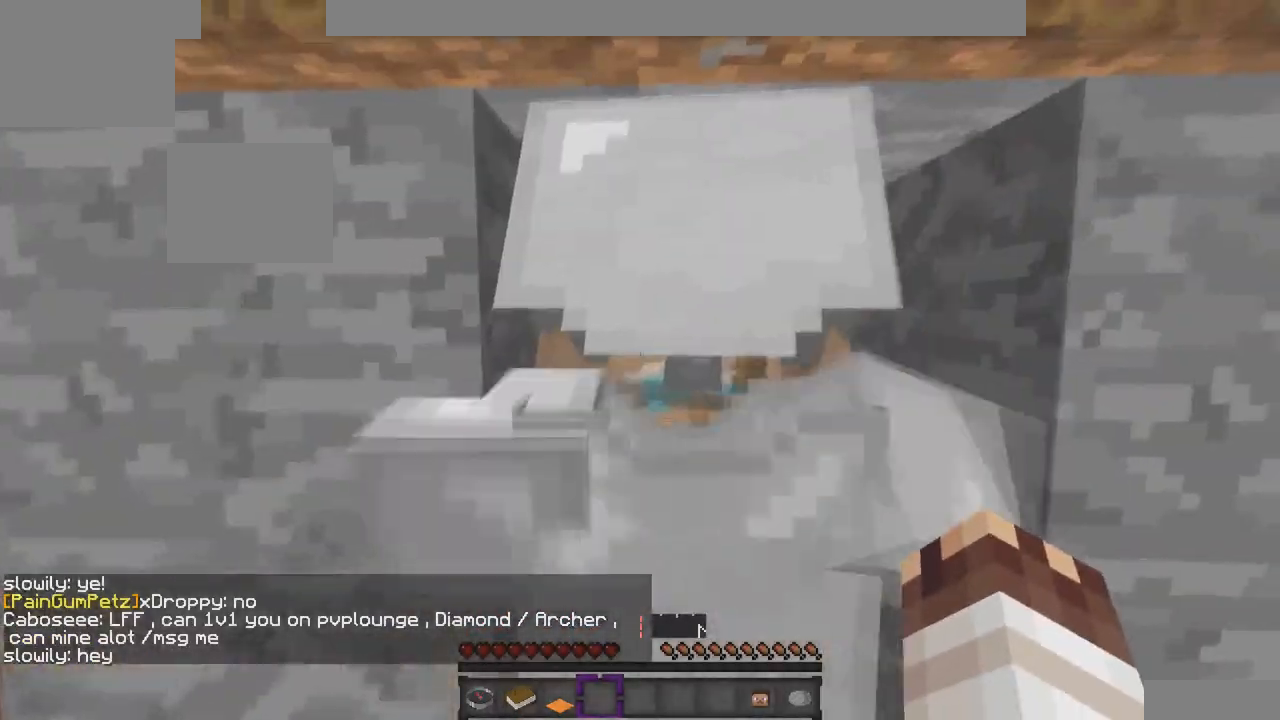
{"keys": [], "events": [[133, "s", "down"], [333, "s", "up"]]}
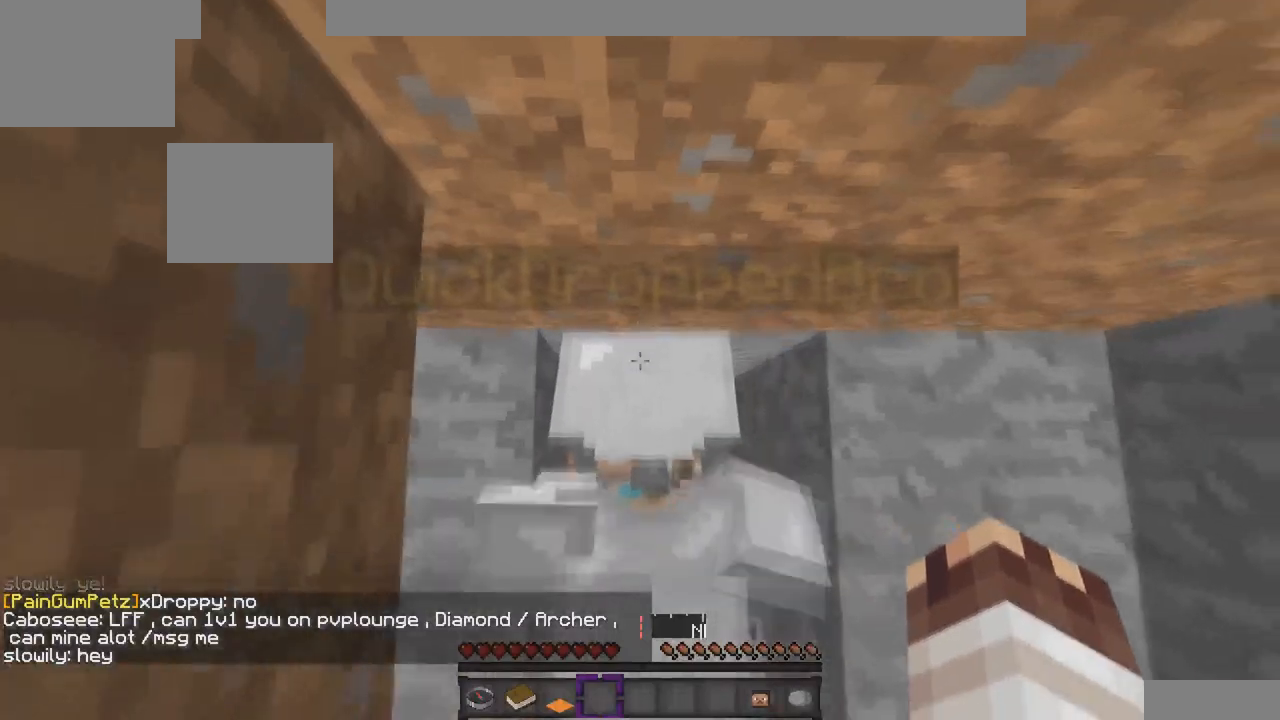
{"keys": ["d"], "events": [[167, "w", "down"], [433, "d", "down"], [500, "w", "up"]]}
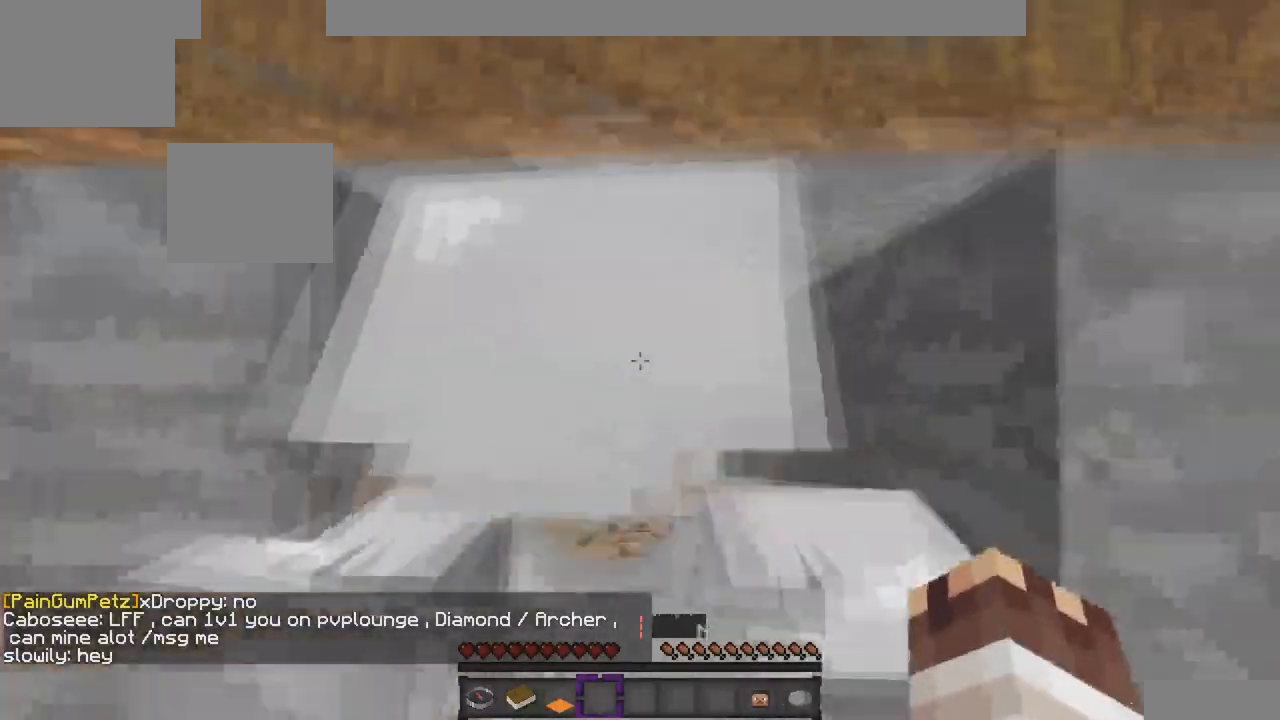
{"keys": [], "events": [[133, "d", "up"]]}
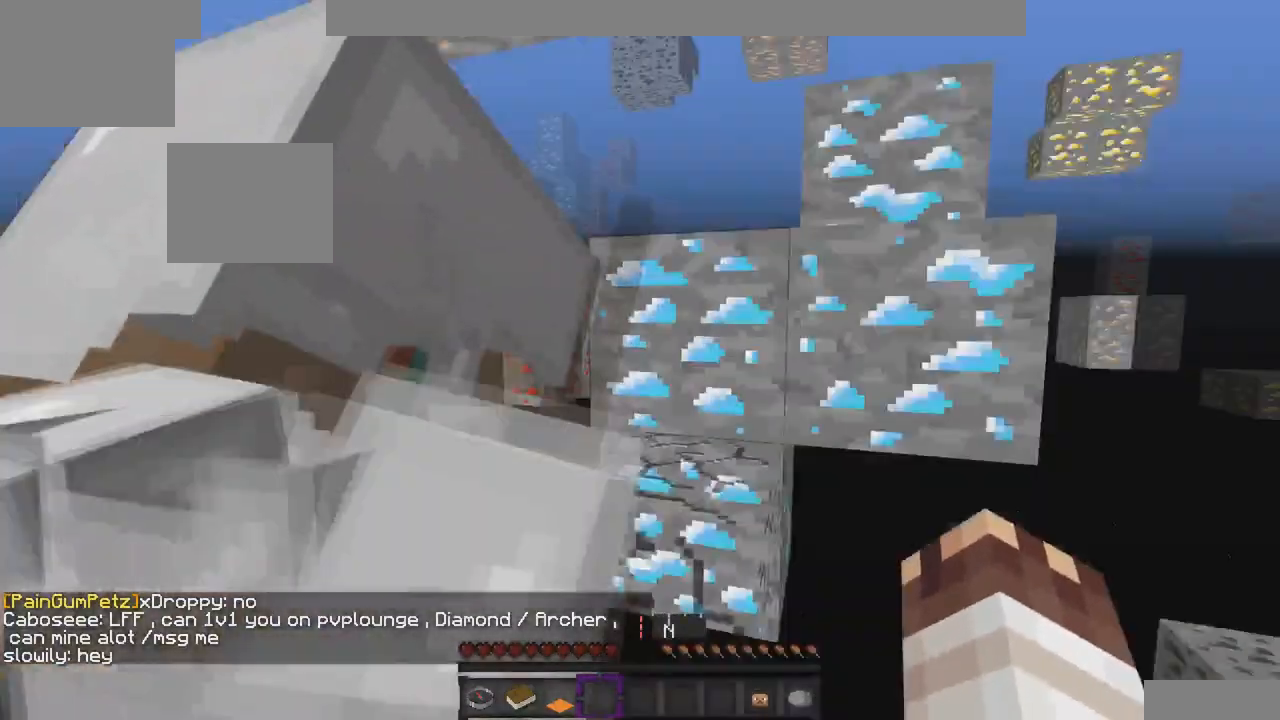
{"keys": [], "events": []}
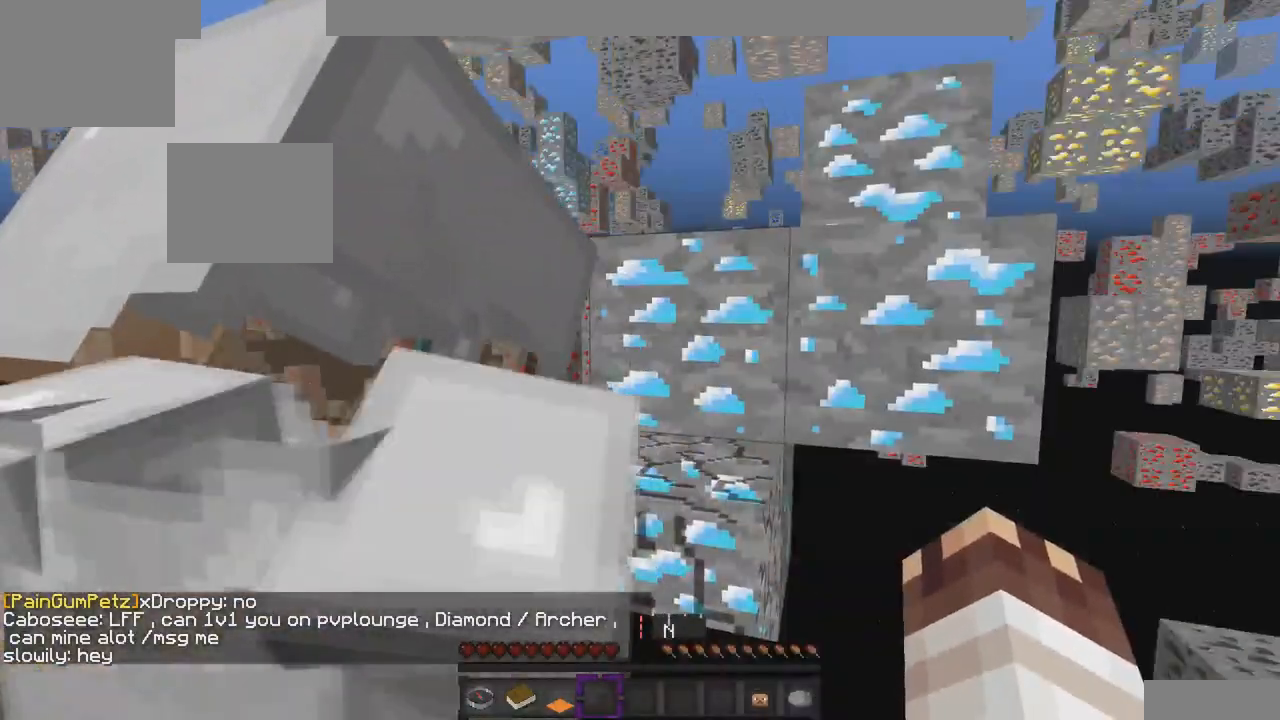
{"keys": [], "events": []}
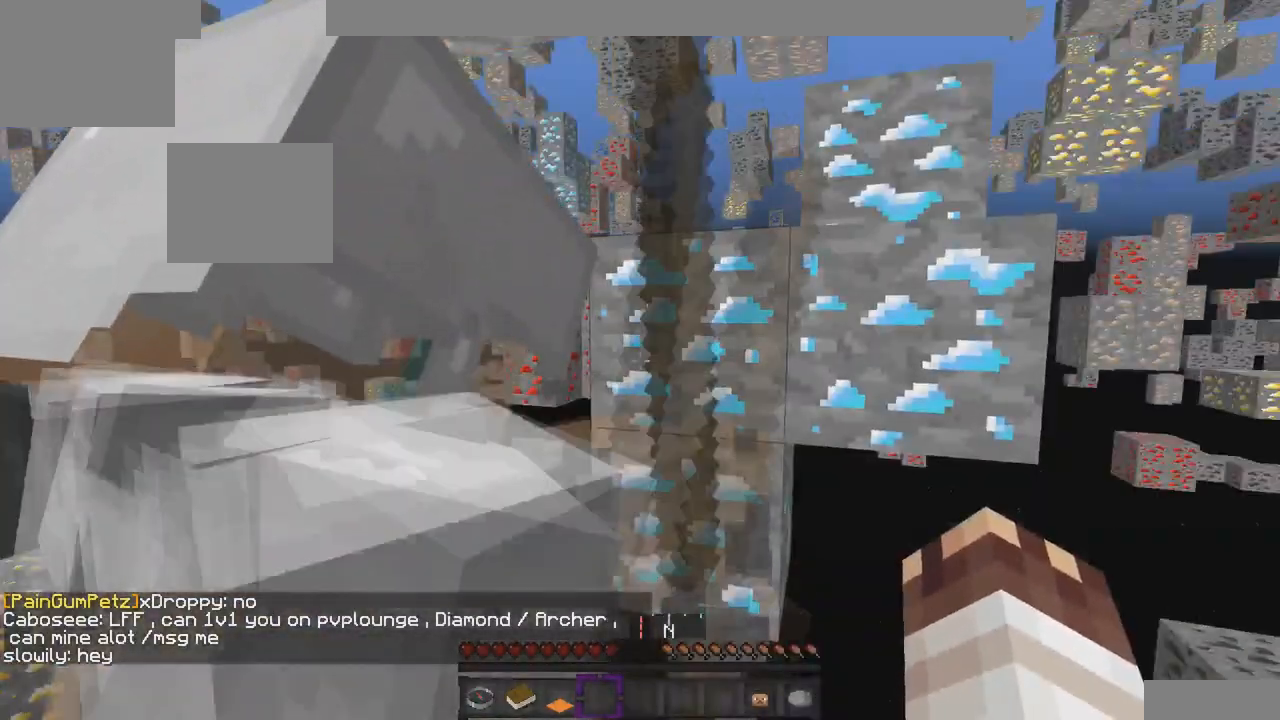
{"keys": [], "events": [[33, "a", "down"], [200, "a", "up"]]}
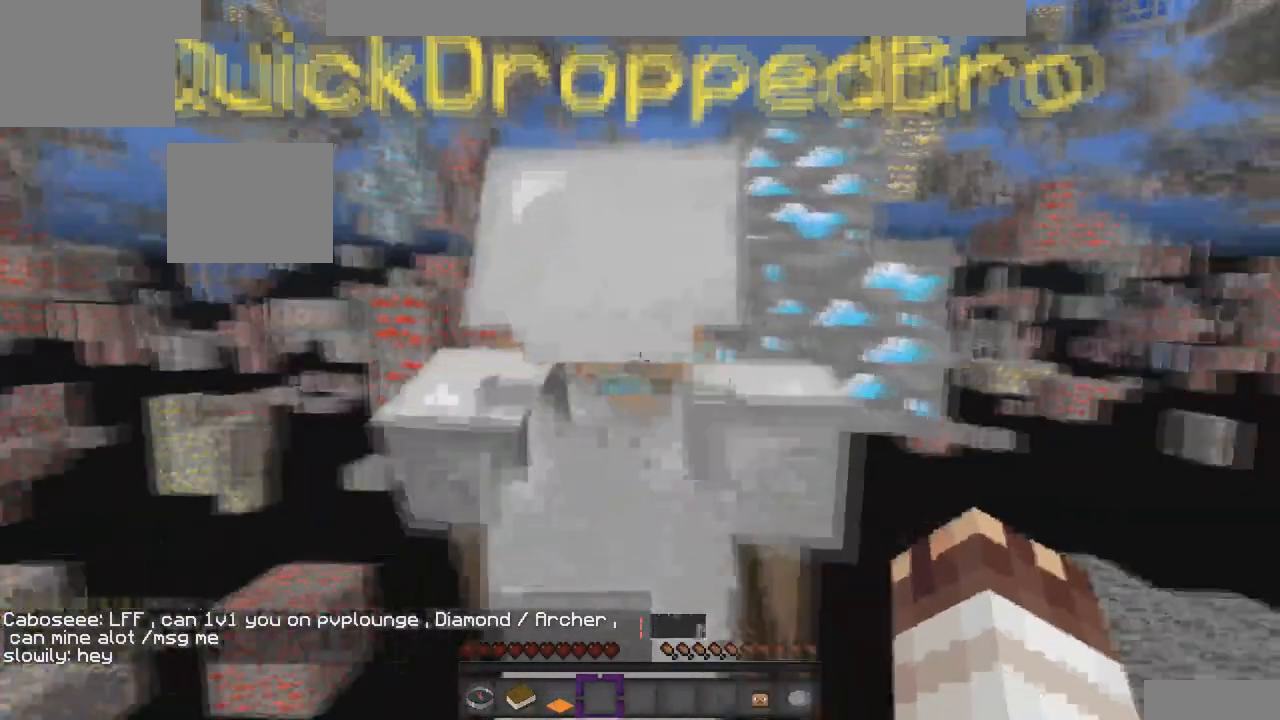
{"keys": [], "events": []}
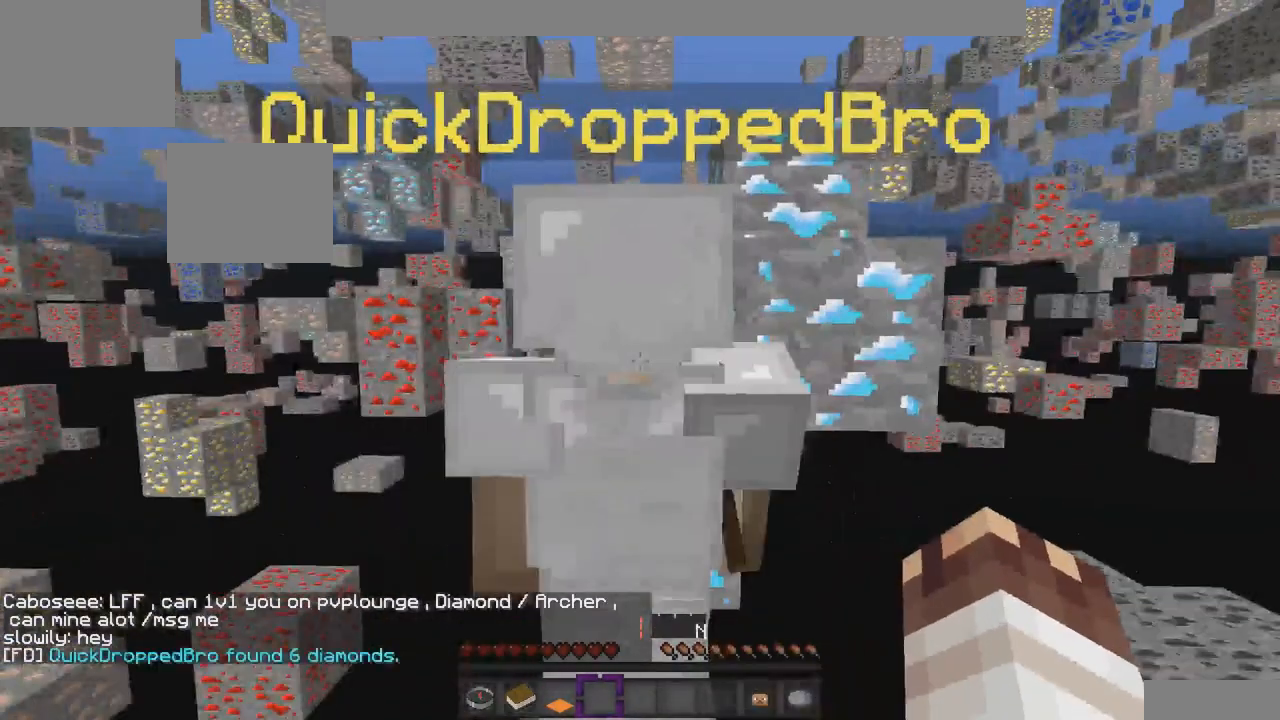
{"keys": [], "events": []}
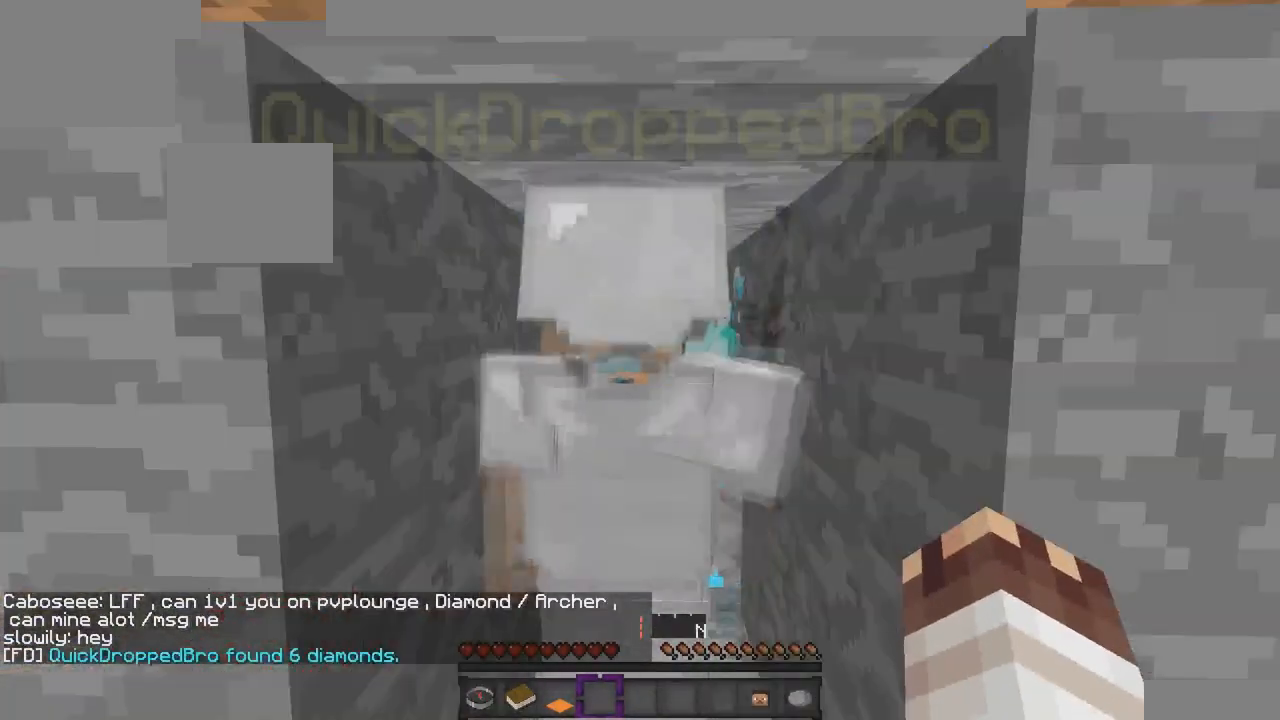
{"keys": [], "events": [[33, "a", "down"], [233, "a", "up"]]}
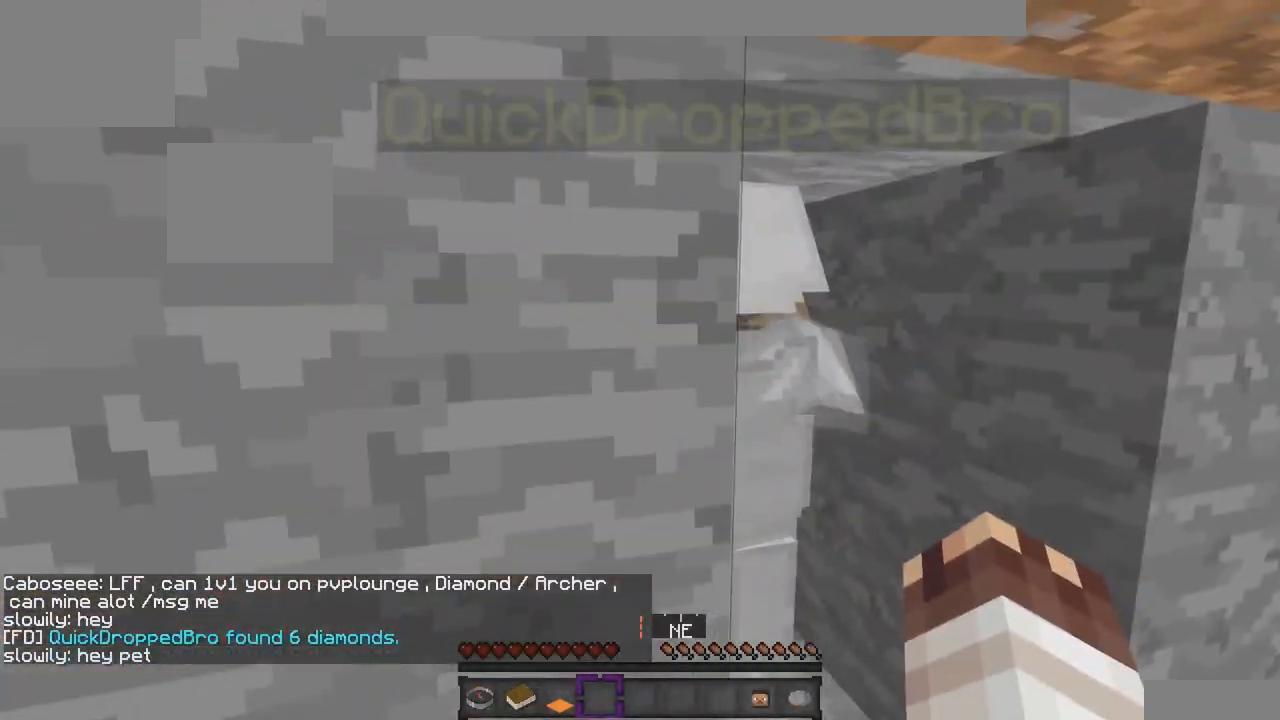
{"keys": [], "events": [[233, "d", "down"], [400, "d", "up"]]}